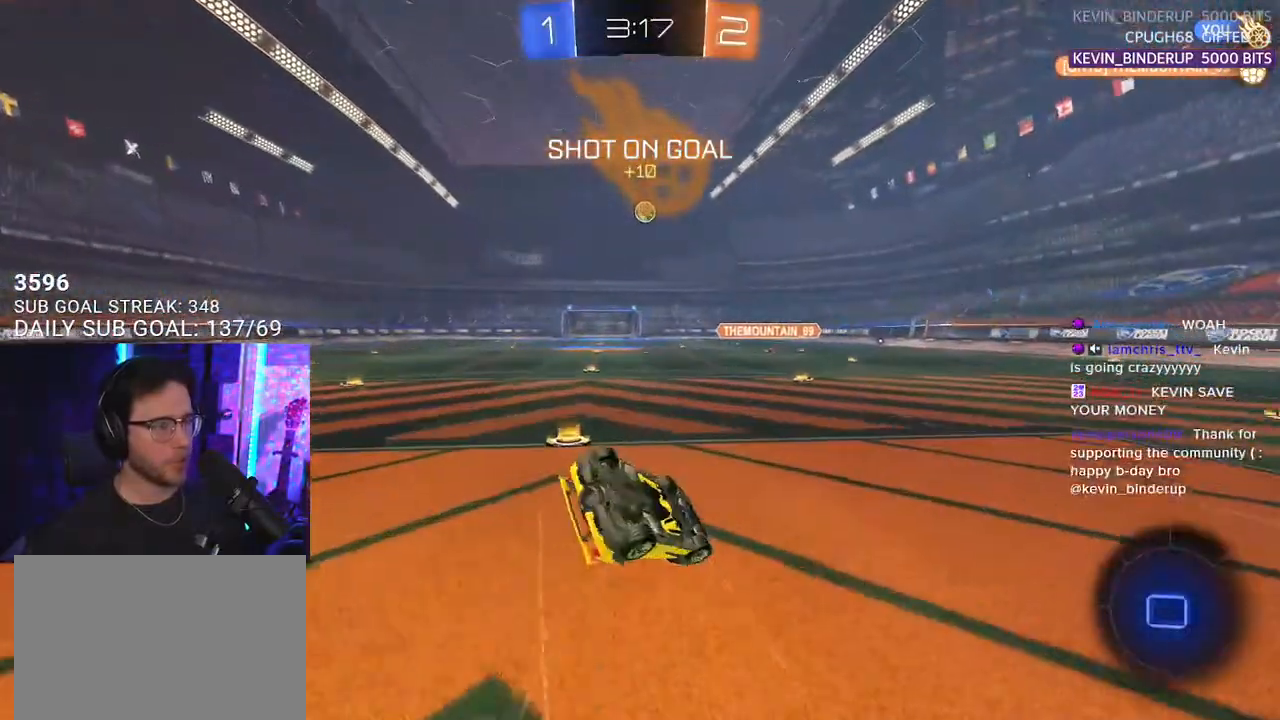
Gameplay with a controller (PlayStation layout); each line is a JSON object with the inputs held at the frame after it. "events" lists button and stick changes between this image and that frame as [ms after this image, input, new state], when the widget could be followed in between. Not read: START.
{"buttons": ["R1", "R2"], "left_stick": "down-left", "right_stick": "center", "events": [[17, "R2", "up"], [250, "R2", "down"], [383, "R1", "down"], [500, "L2", "up"]]}
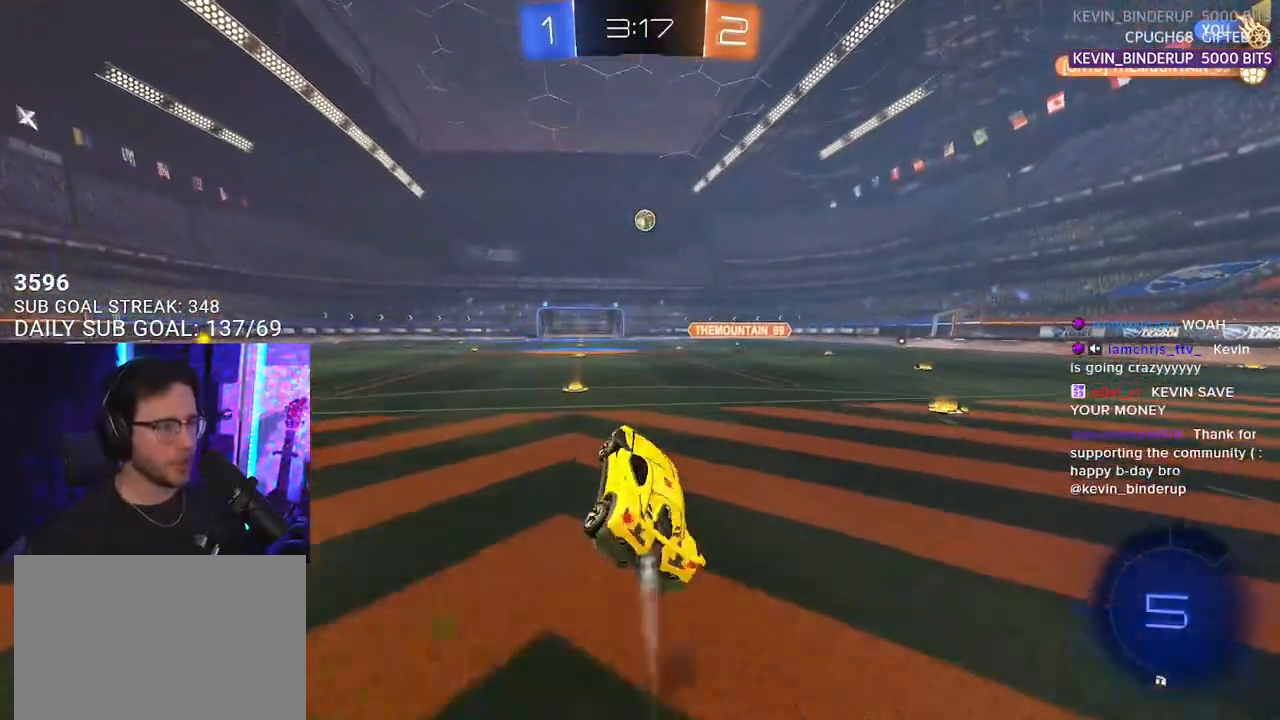
{"buttons": ["R2"], "left_stick": "up-right", "right_stick": "center", "events": [[33, "left_stick", "center"], [267, "R1", "up"], [383, "left_stick", "up-right"]]}
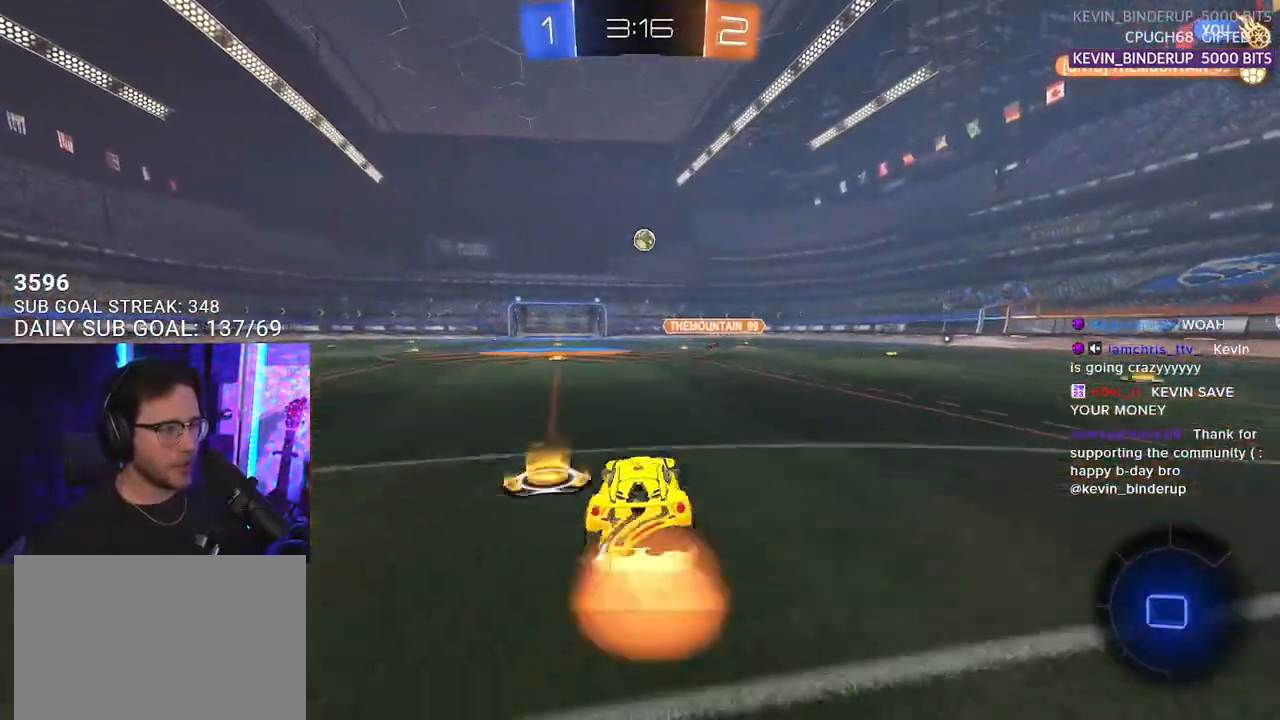
{"buttons": ["L2", "R2"], "left_stick": "down-left", "right_stick": "center", "events": [[17, "CROSS", "down"], [50, "L2", "down"], [83, "left_stick", "up-left"], [100, "CROSS", "up"], [150, "CROSS", "down"], [183, "SQUARE", "down"], [217, "L2", "up"], [217, "left_stick", "down"], [250, "CROSS", "up"], [350, "L2", "down"], [350, "left_stick", "down-left"], [367, "SQUARE", "up"]]}
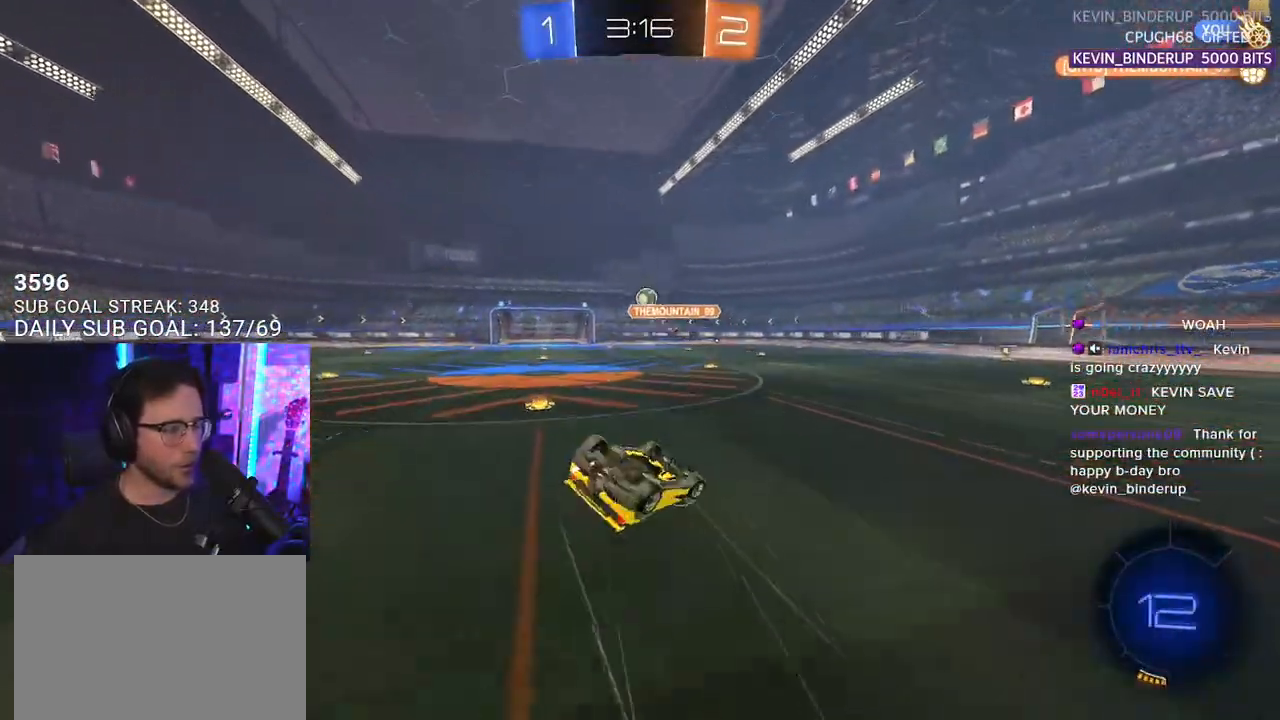
{"buttons": ["R2"], "left_stick": "down-left", "right_stick": "center", "events": [[500, "L2", "up"]]}
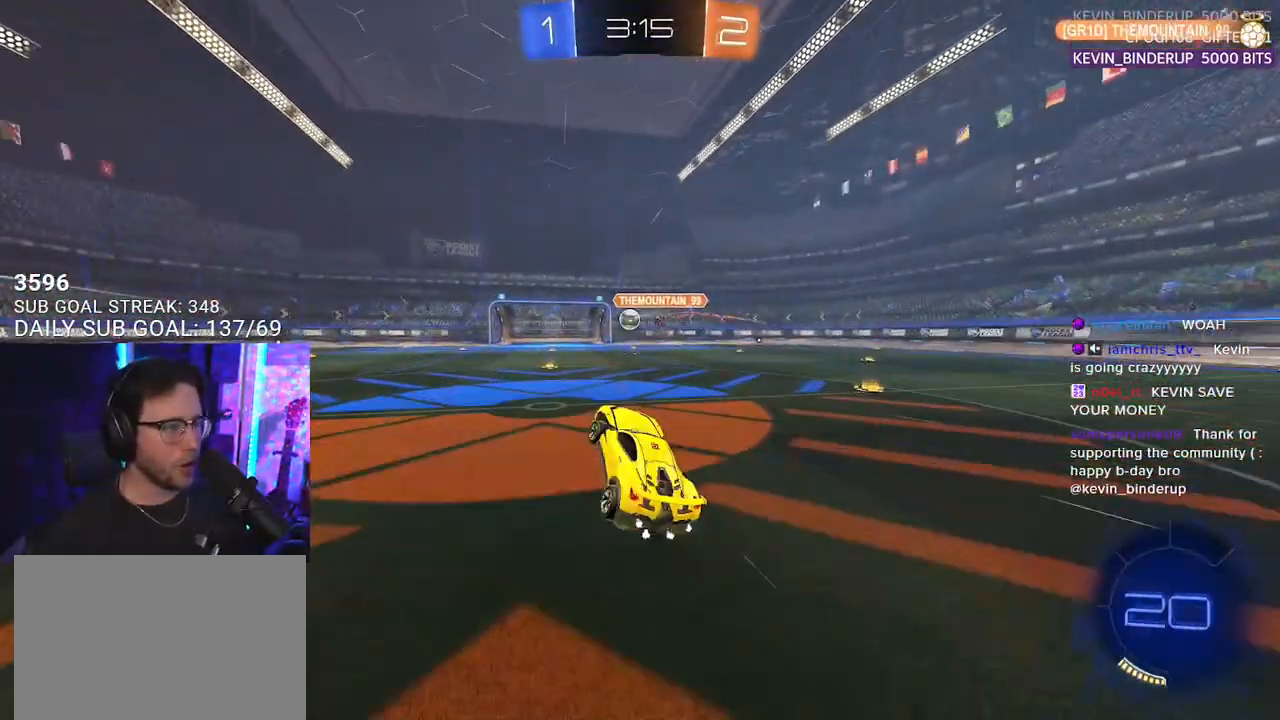
{"buttons": ["R2"], "left_stick": "center", "right_stick": "center", "events": [[50, "left_stick", "center"]]}
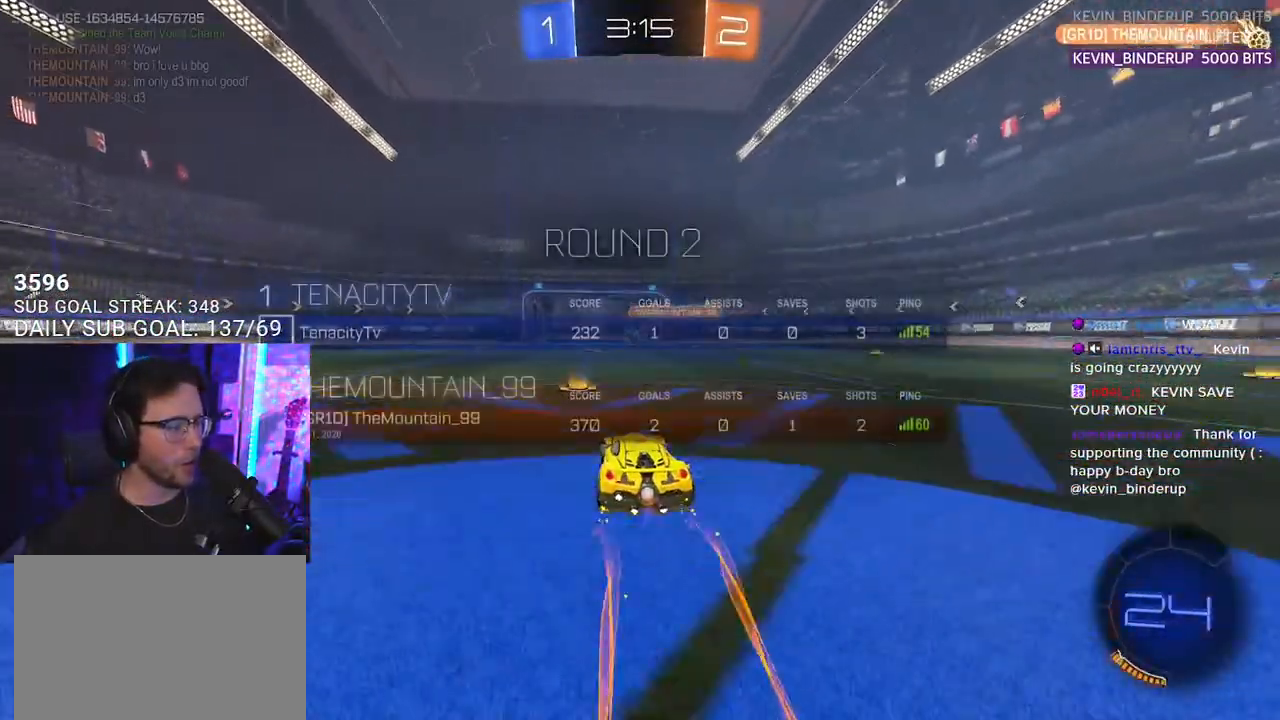
{"buttons": ["R2"], "left_stick": "right", "right_stick": "center", "events": [[67, "SELECT", "down"], [183, "SELECT", "up"], [333, "left_stick", "right"]]}
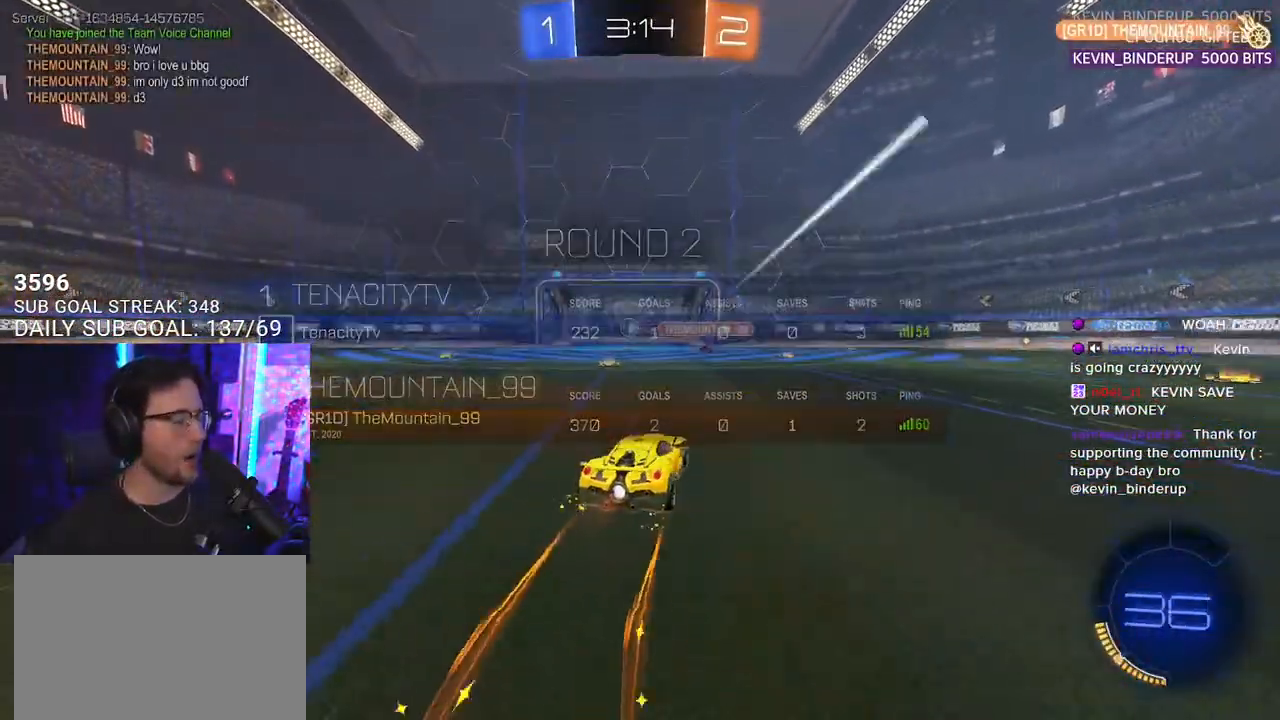
{"buttons": ["R2"], "left_stick": "center", "right_stick": "center", "events": [[400, "left_stick", "center"]]}
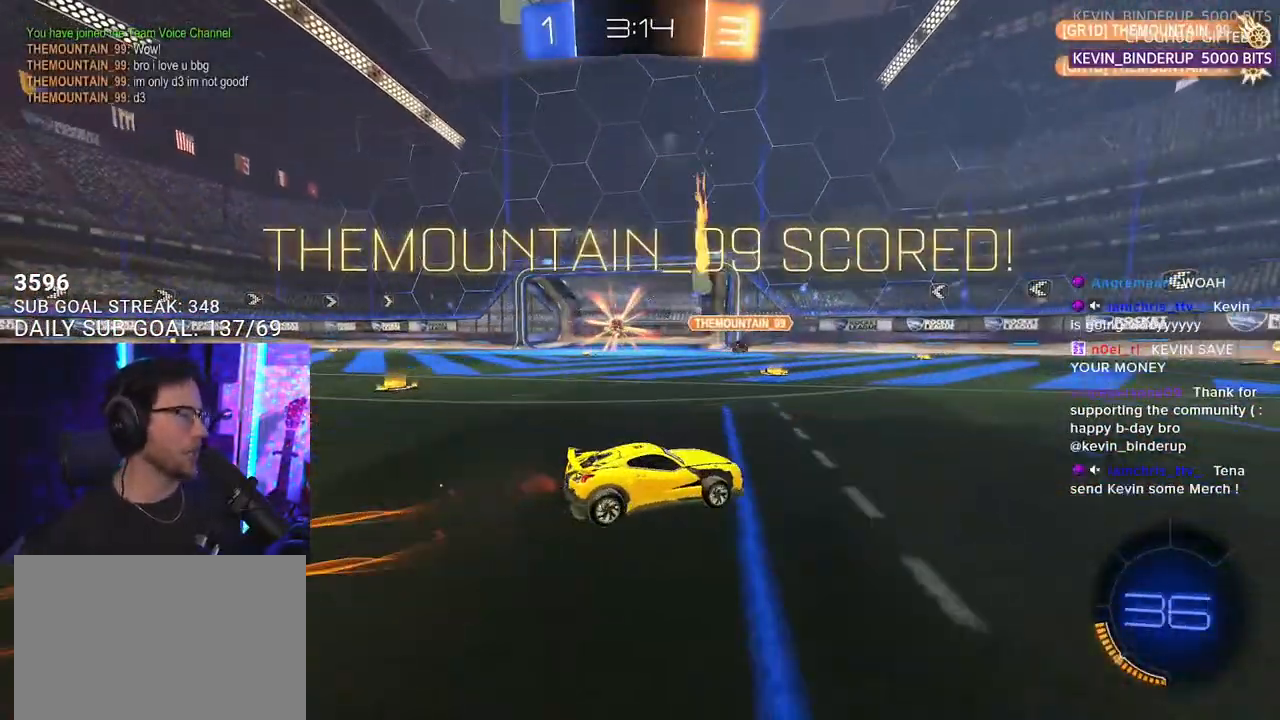
{"buttons": ["SELECT"], "left_stick": "center", "right_stick": "center", "events": [[117, "R2", "up"], [183, "SELECT", "down"], [300, "SELECT", "up"], [383, "SELECT", "down"]]}
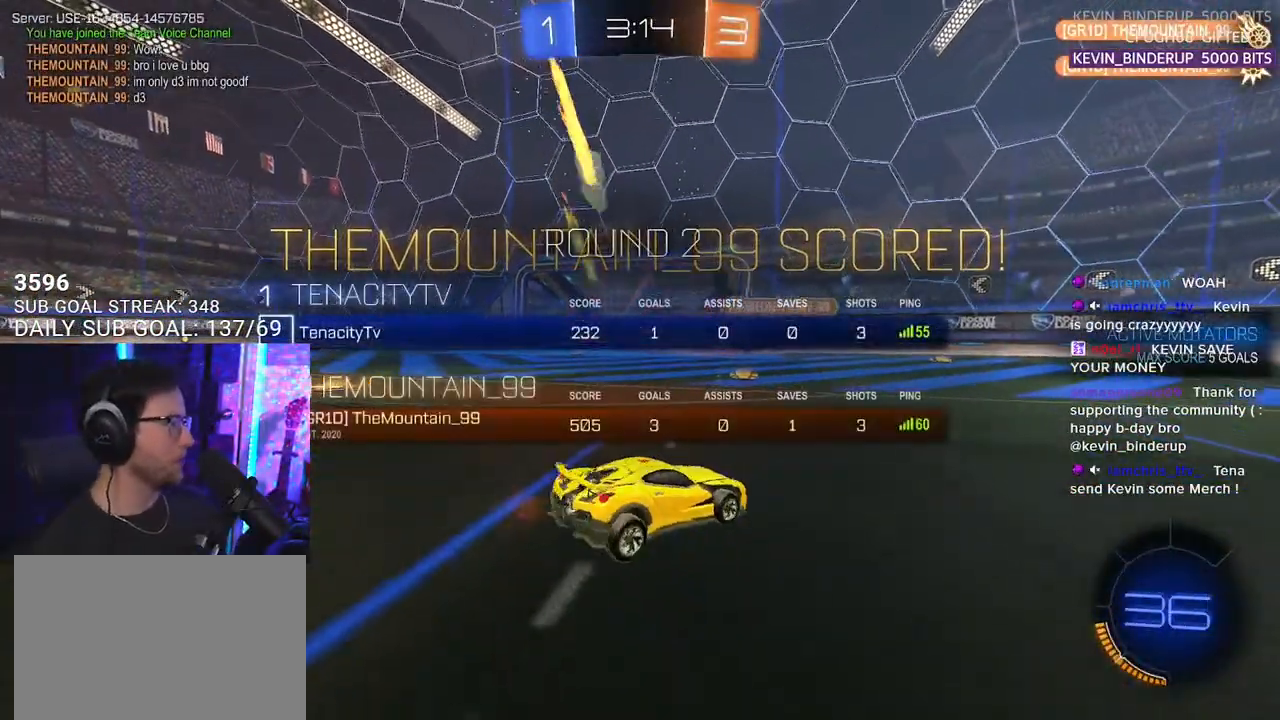
{"buttons": ["SELECT"], "left_stick": "center", "right_stick": "center", "events": [[17, "SELECT", "up"], [67, "CROSS", "down"], [233, "CROSS", "up"], [317, "CROSS", "down"], [433, "CROSS", "up"], [483, "SELECT", "down"]]}
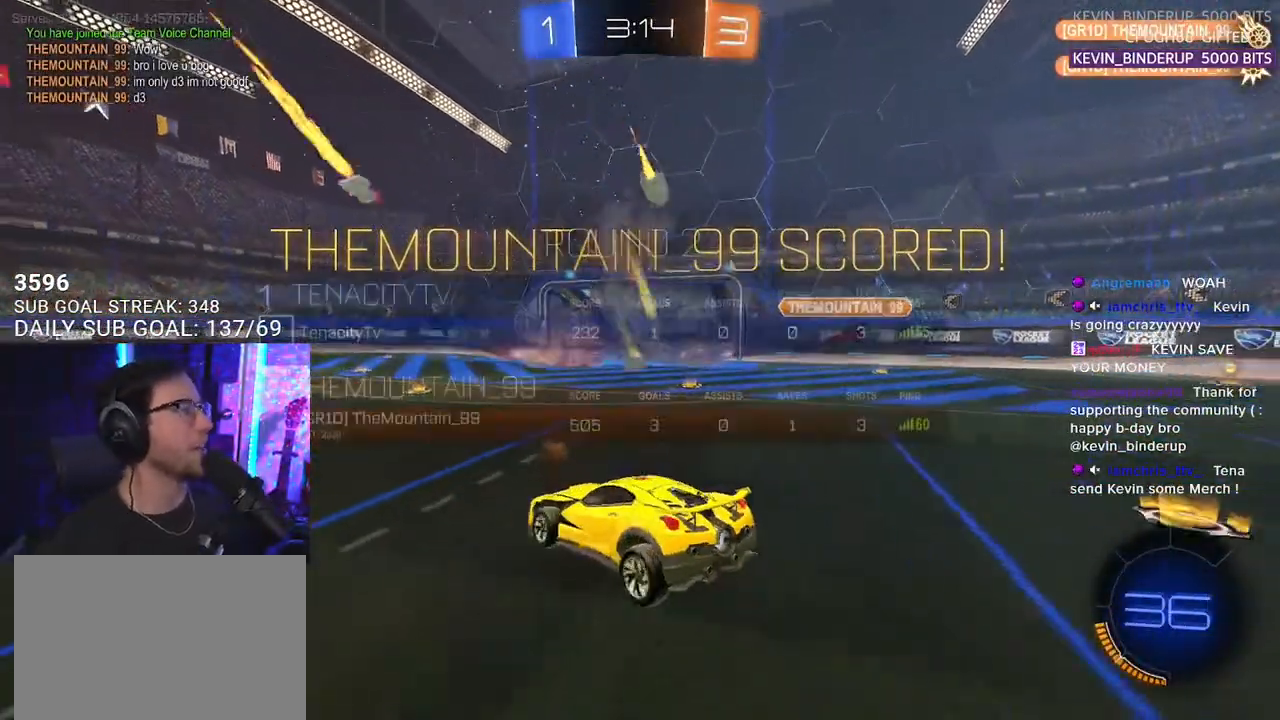
{"buttons": [], "left_stick": "down", "right_stick": "center", "events": [[83, "SELECT", "up"], [233, "CROSS", "down"], [250, "left_stick", "down"], [383, "CROSS", "up"]]}
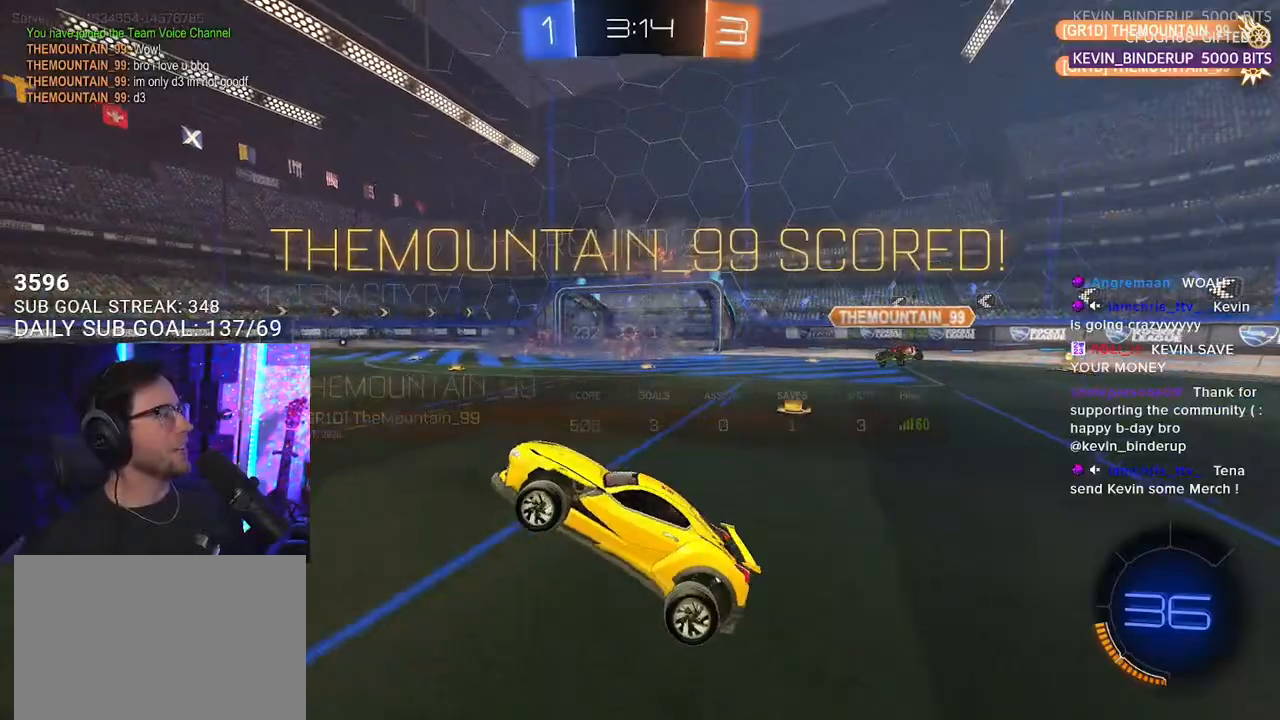
{"buttons": ["SQUARE", "R2", "L3"], "left_stick": "up", "right_stick": "center", "events": [[33, "left_stick", "center"], [83, "TRIANGLE", "down"], [83, "left_stick", "up"], [150, "L3", "down"], [183, "TRIANGLE", "up"], [267, "SQUARE", "down"], [417, "R2", "down"]]}
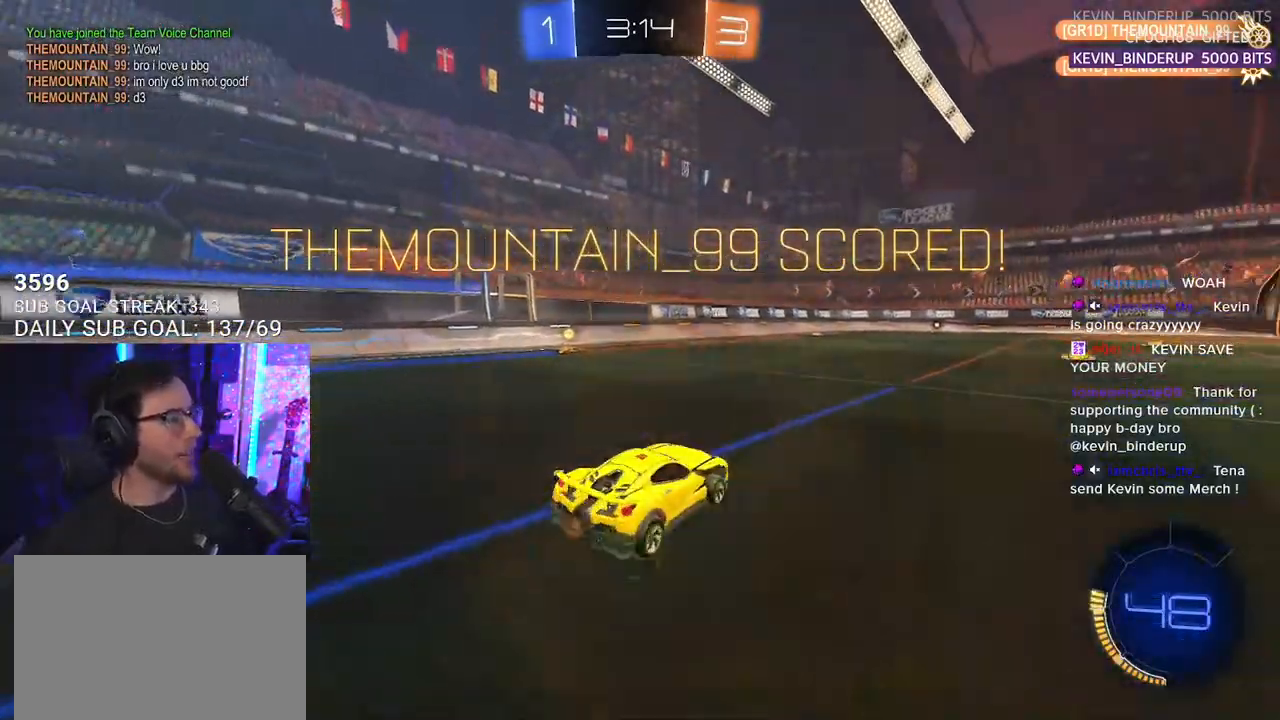
{"buttons": ["CROSS", "SQUARE", "L2", "R1", "R2"], "left_stick": "left", "right_stick": "center", "events": [[67, "L3", "up"], [300, "CROSS", "down"], [317, "SQUARE", "up"], [367, "L2", "down"], [400, "CROSS", "up"], [433, "CROSS", "down"], [450, "R1", "down"], [483, "left_stick", "left"], [500, "SQUARE", "down"]]}
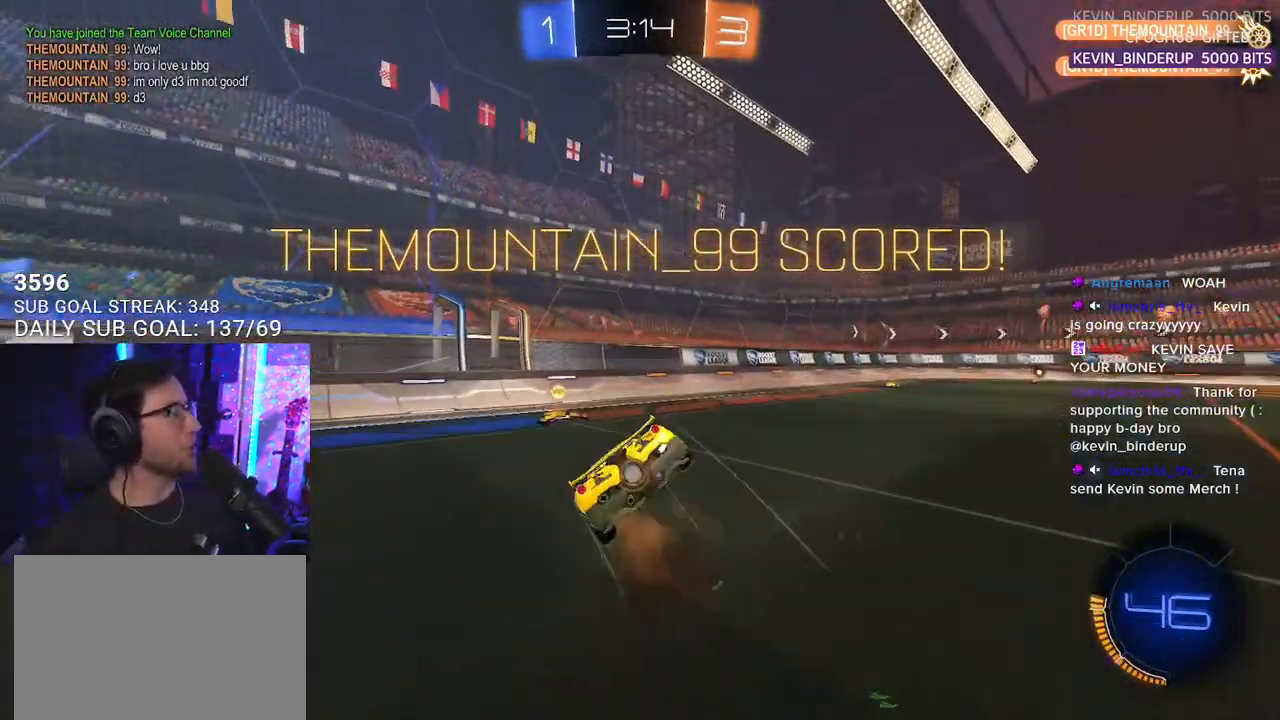
{"buttons": ["SQUARE", "L2", "R1", "R2"], "left_stick": "down-left", "right_stick": "center", "events": [[33, "CROSS", "up"], [33, "L2", "up"], [33, "left_stick", "down-left"], [133, "L2", "down"]]}
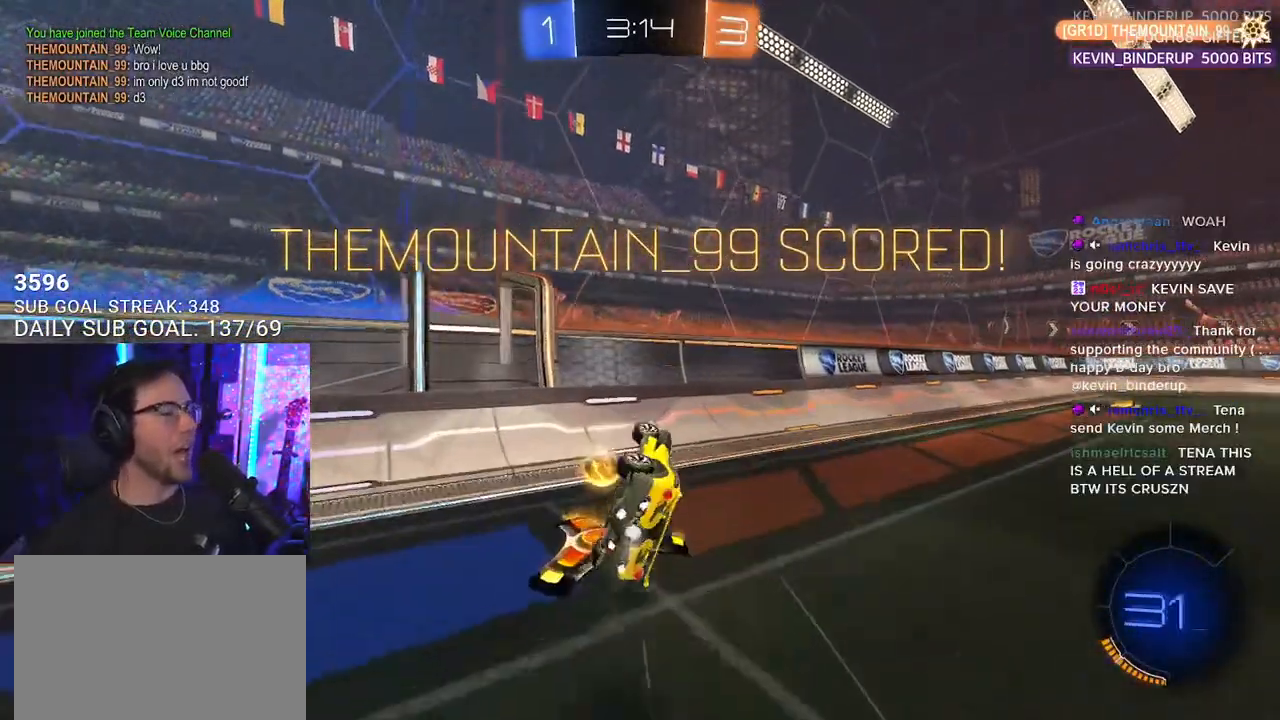
{"buttons": ["L2", "R1", "R2"], "left_stick": "right", "right_stick": "center", "events": [[133, "L2", "up"], [150, "SQUARE", "up"], [150, "left_stick", "down"], [283, "left_stick", "right"], [467, "L2", "down"]]}
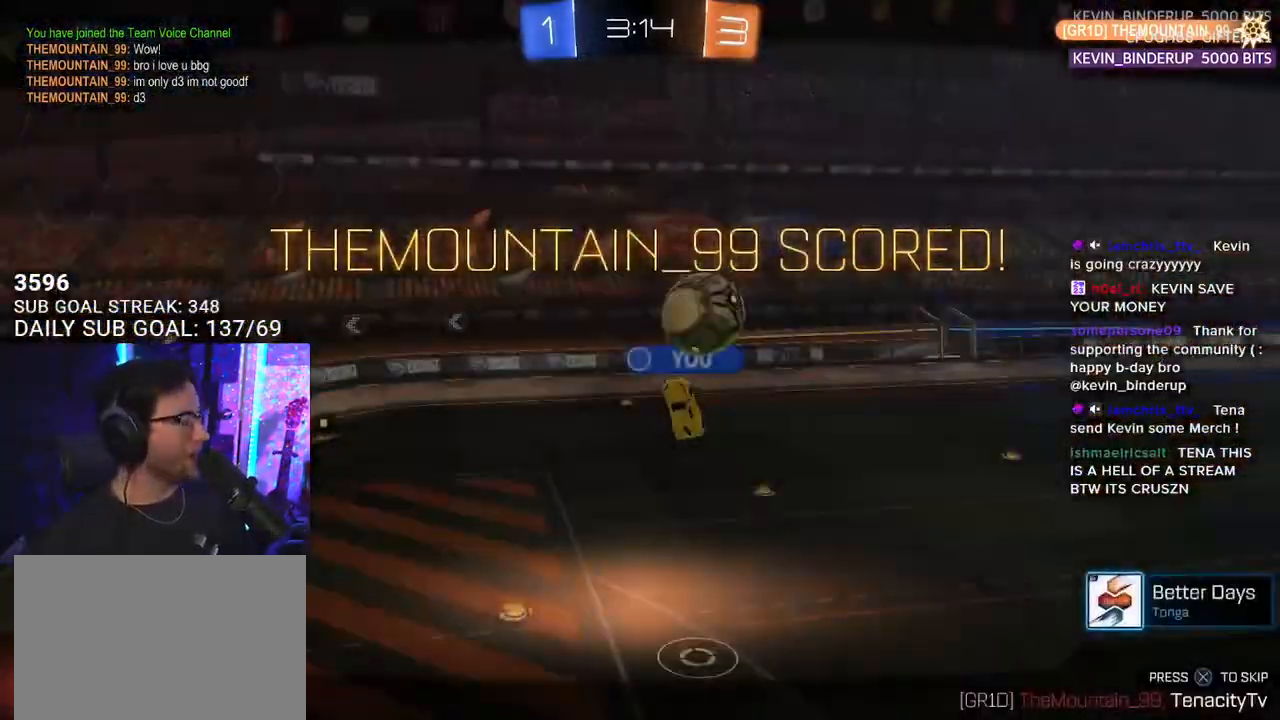
{"buttons": [], "left_stick": "center", "right_stick": "center", "events": [[50, "left_stick", "up-right"], [67, "CROSS", "down"], [200, "CROSS", "up"], [250, "CROSS", "down"], [383, "CROSS", "up"], [417, "L2", "up"], [433, "R1", "up"], [433, "R2", "up"], [433, "left_stick", "center"]]}
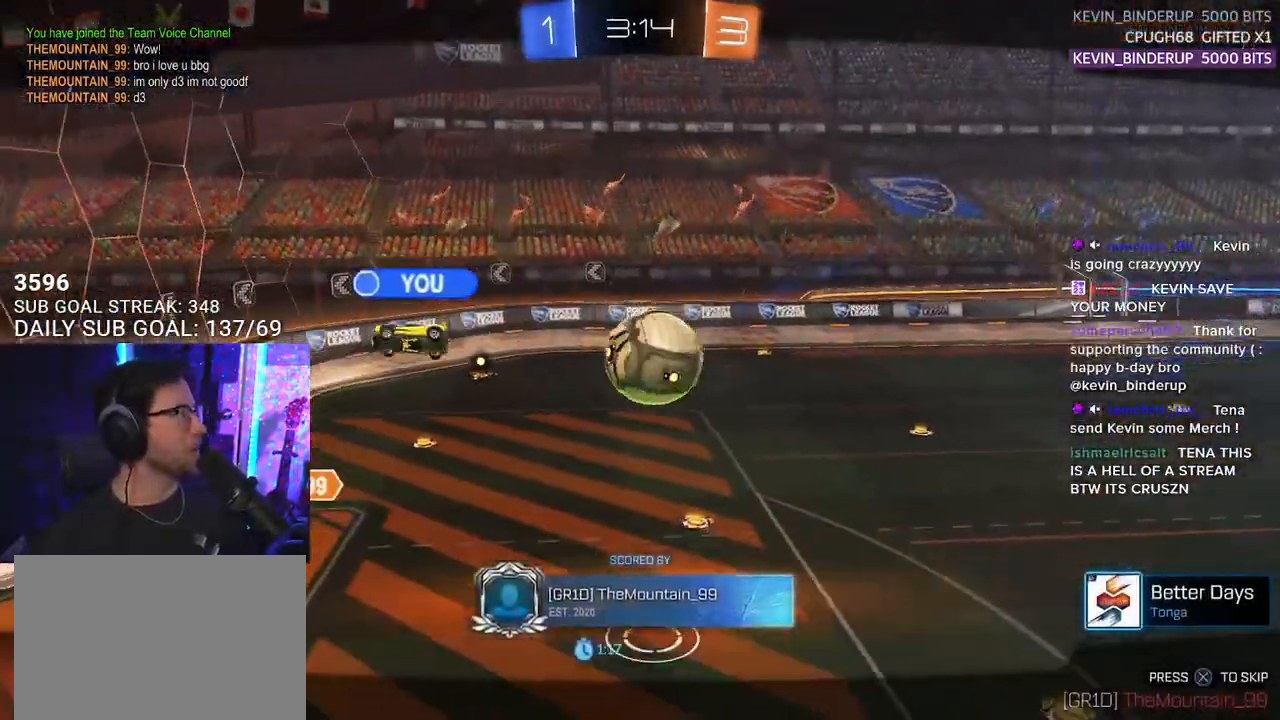
{"buttons": [], "left_stick": "center", "right_stick": "center", "events": [[167, "SELECT", "down"], [317, "SELECT", "up"], [383, "SELECT", "down"], [500, "SELECT", "up"]]}
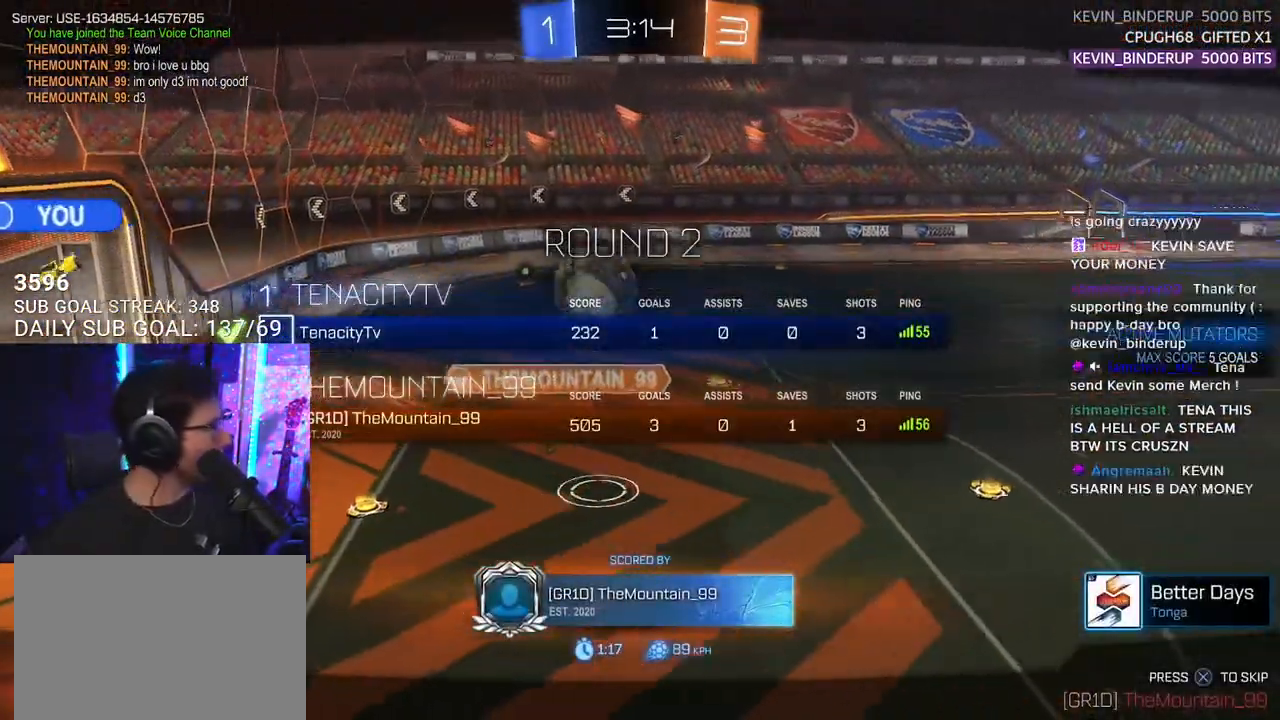
{"buttons": [], "left_stick": "center", "right_stick": "center", "events": [[117, "CROSS", "down"], [300, "CROSS", "up"]]}
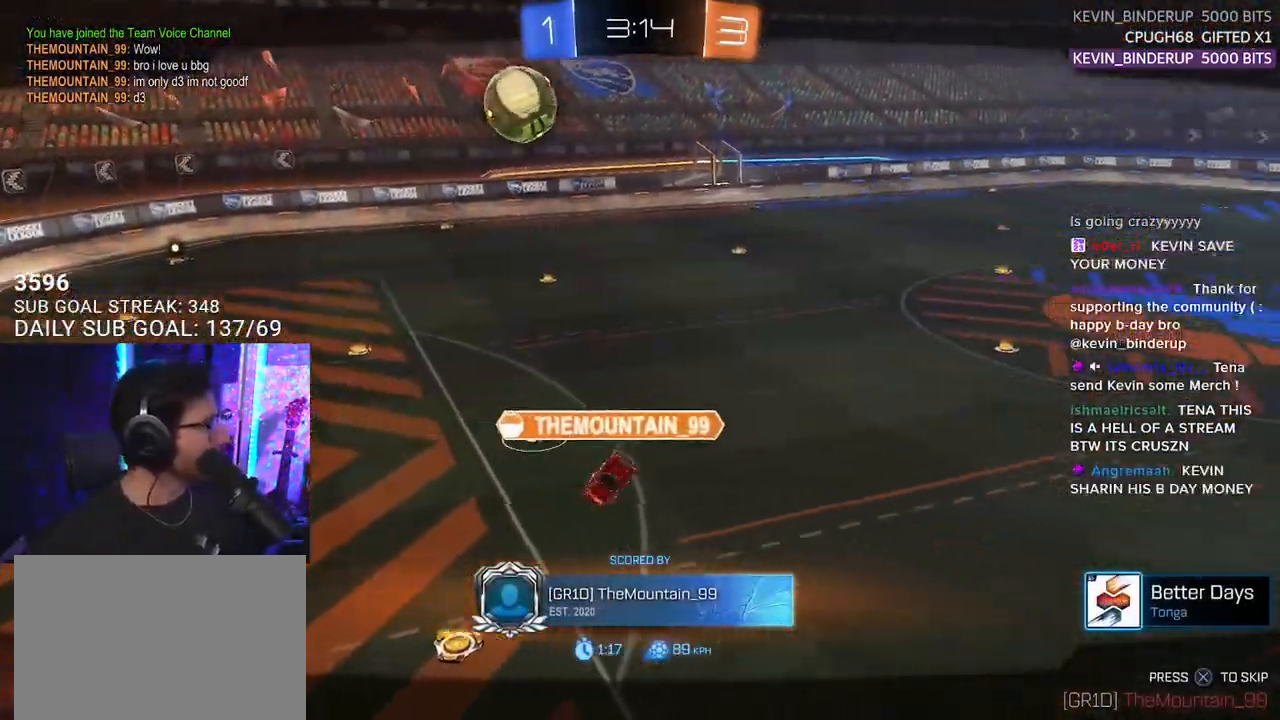
{"buttons": ["R2"], "left_stick": "center", "right_stick": "center", "events": [[200, "R2", "down"]]}
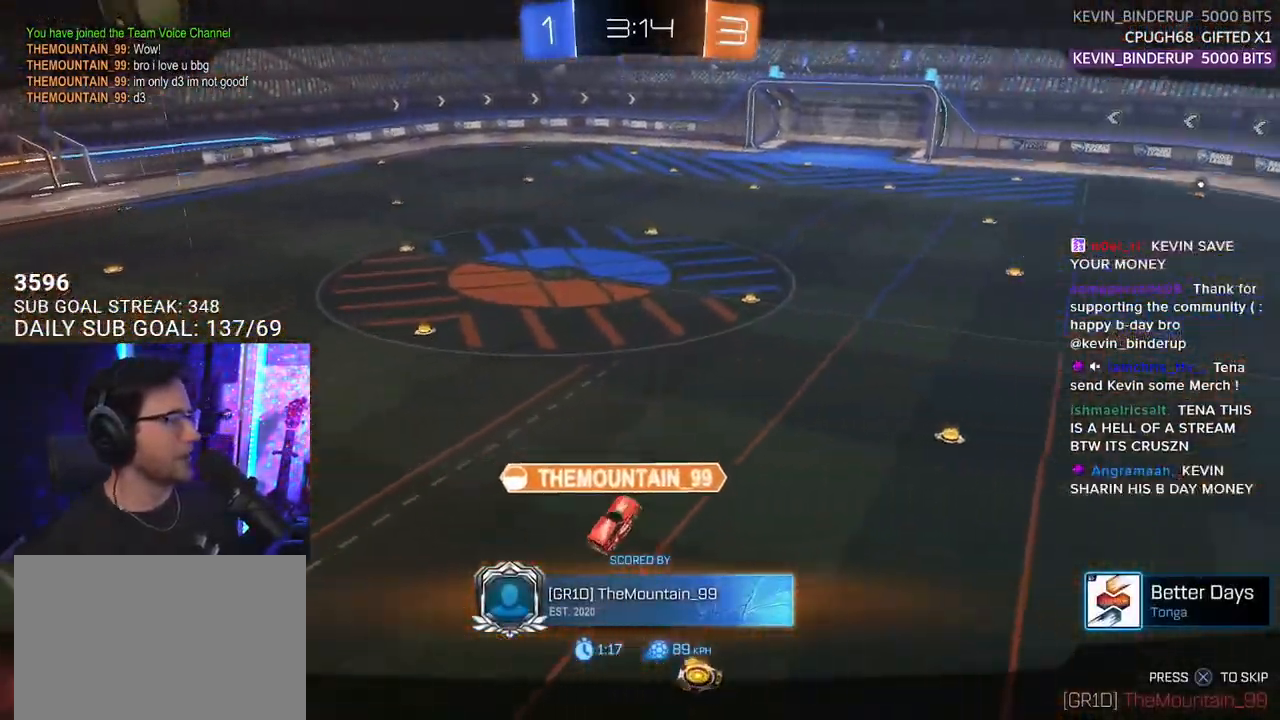
{"buttons": ["R2", "R3"], "left_stick": "center", "right_stick": "center", "events": [[433, "R3", "down"]]}
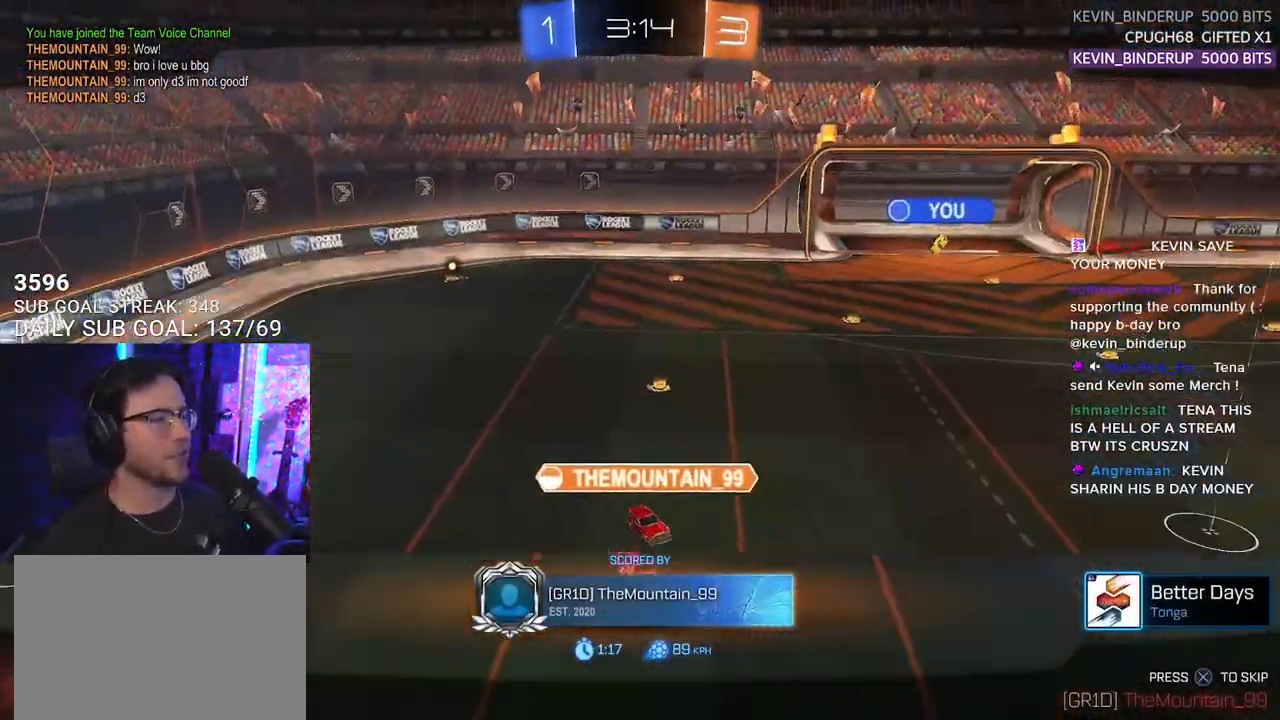
{"buttons": ["R2"], "left_stick": "center", "right_stick": "center", "events": [[33, "R3", "up"], [33, "right_stick", "down-left"], [100, "R3", "down"], [133, "right_stick", "center"], [233, "R3", "up"], [267, "right_stick", "down-left"], [283, "SELECT", "down"], [367, "right_stick", "center"], [417, "SELECT", "up"]]}
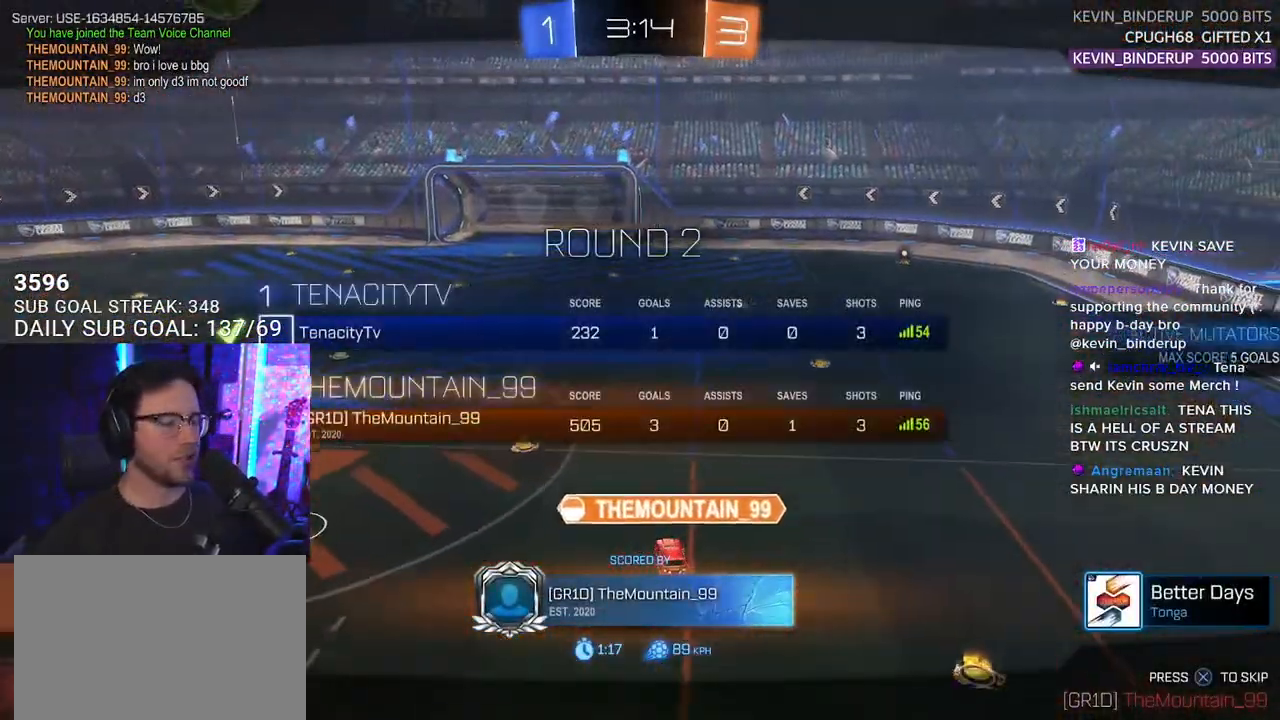
{"buttons": ["R2"], "left_stick": "center", "right_stick": "center", "events": [[33, "SELECT", "down"], [133, "SELECT", "up"]]}
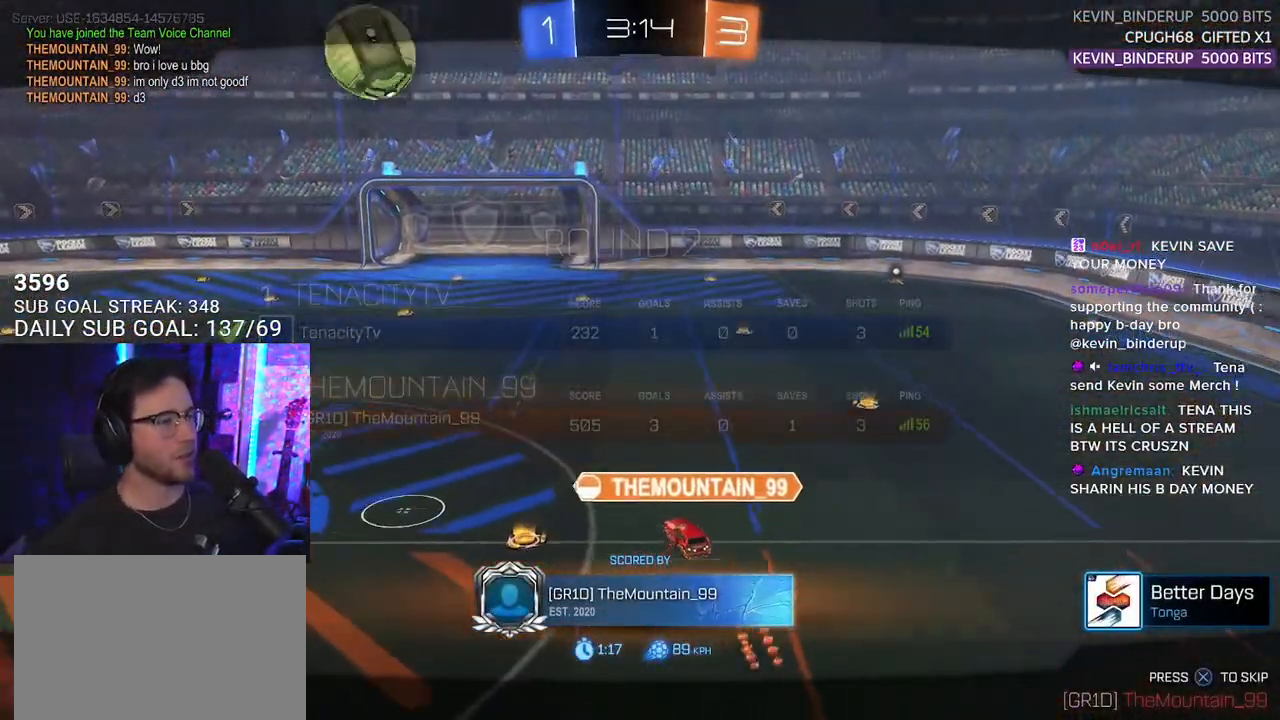
{"buttons": [], "left_stick": "center", "right_stick": "center", "events": [[17, "R2", "up"]]}
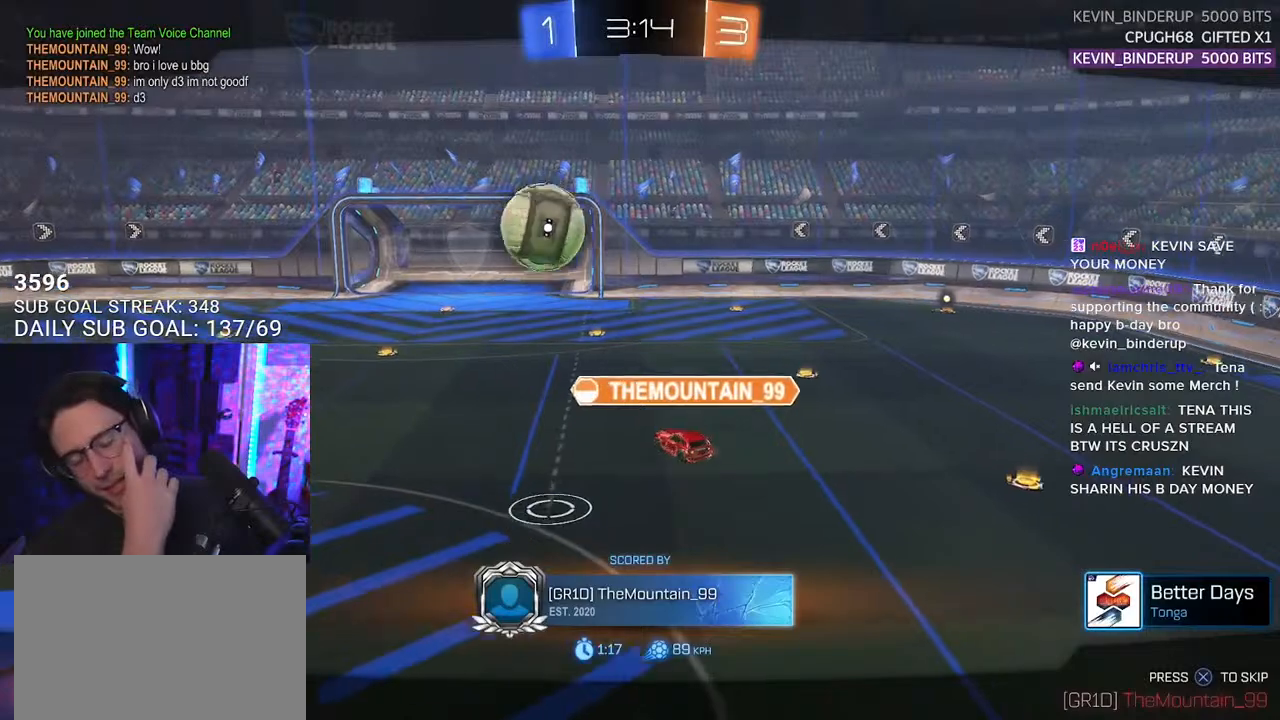
{"buttons": [], "left_stick": "center", "right_stick": "center", "events": []}
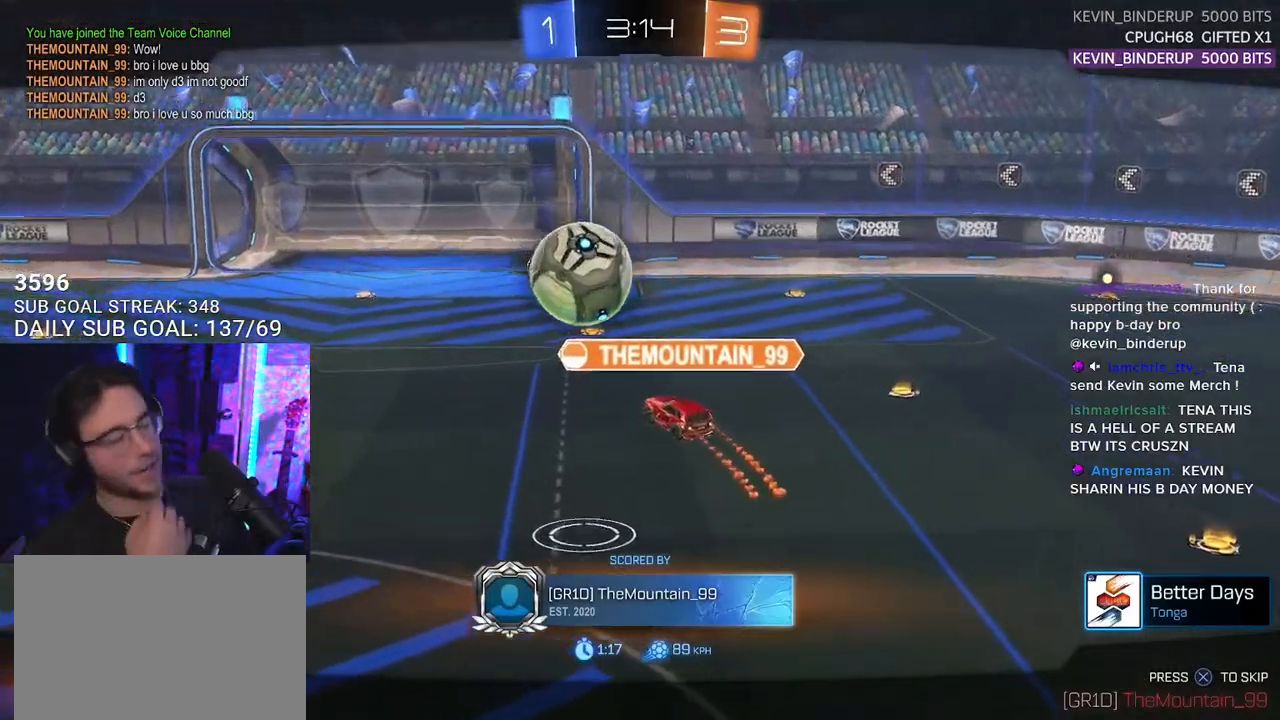
{"buttons": [], "left_stick": "center", "right_stick": "center", "events": [[217, "CROSS", "down"], [400, "CROSS", "up"]]}
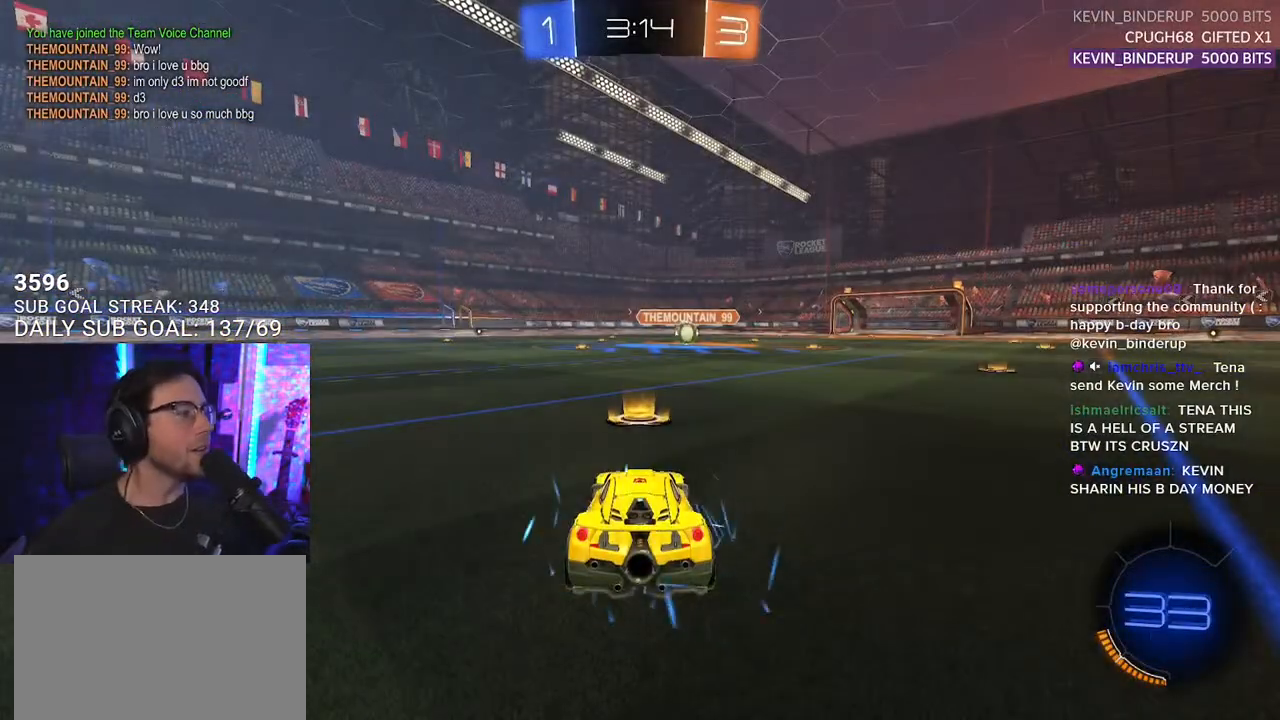
{"buttons": ["TRIANGLE"], "left_stick": "center", "right_stick": "center", "events": [[500, "TRIANGLE", "down"]]}